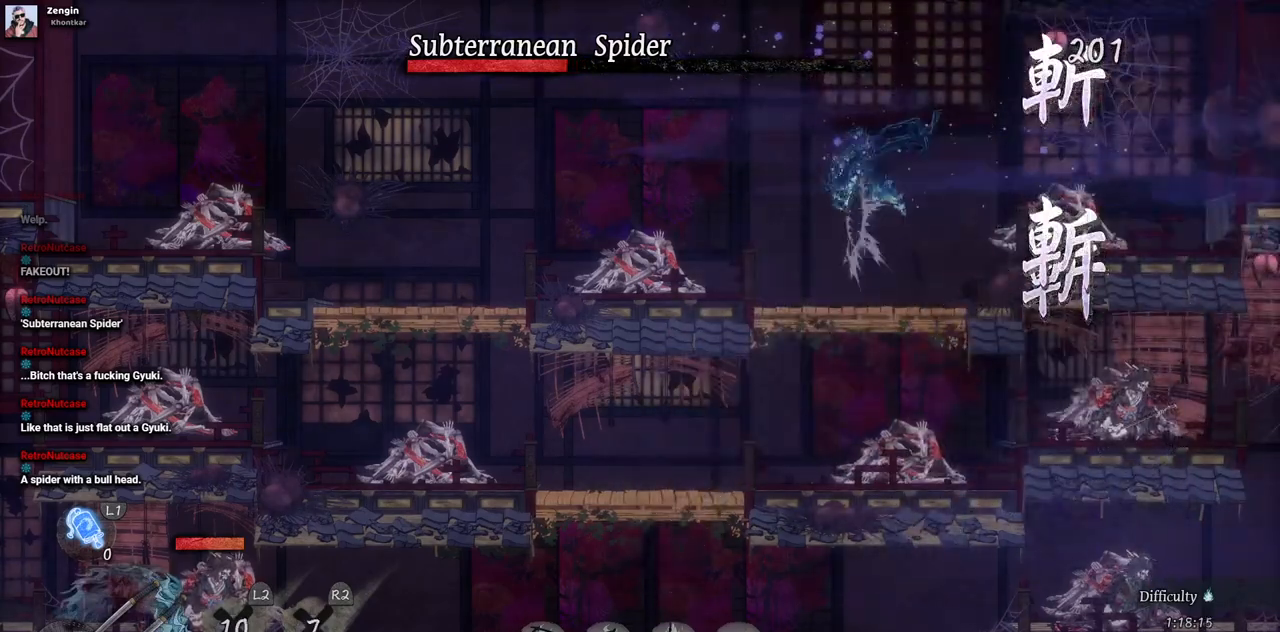
Gameplay with a controller (PlayStation layout); each line is a JSON object with the inputs held at the frame after it. "events" lists button and stick changes between this image and that frame as [ms after this image, input, new state], when the widget could be followed in between. Not read: L3 R3.
{"buttons": ["DPAD_LEFT"], "left_stick": "center", "right_stick": "center", "events": []}
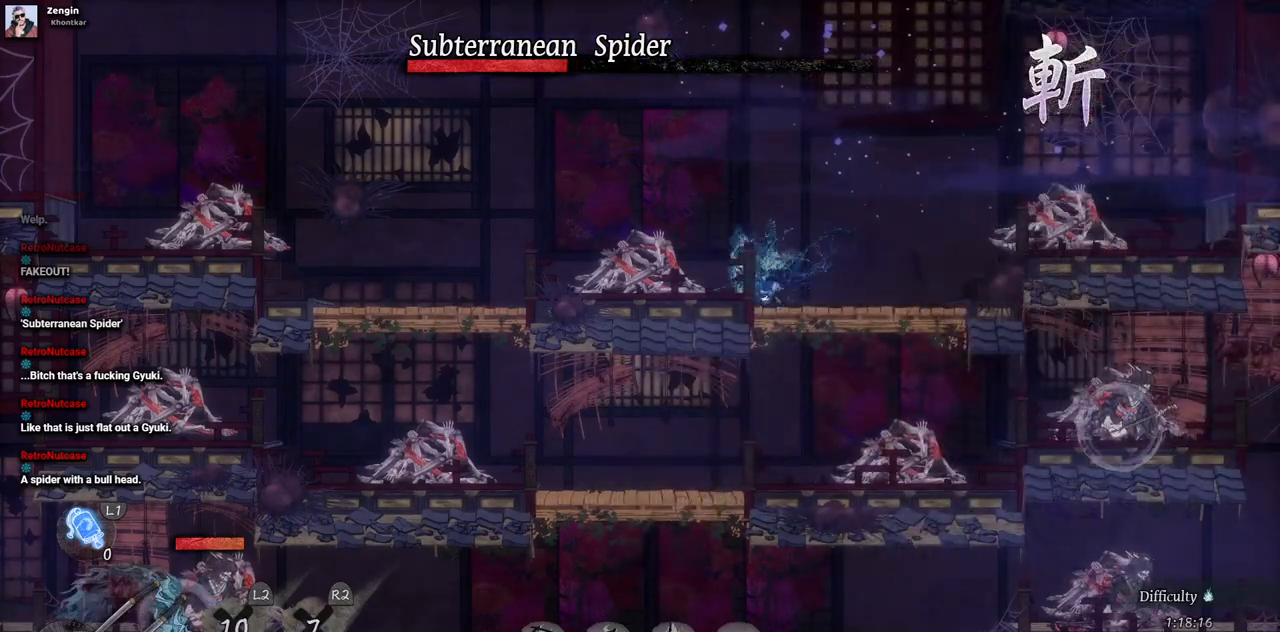
{"buttons": [], "left_stick": "center", "right_stick": "center", "events": [[400, "DPAD_LEFT", "up"]]}
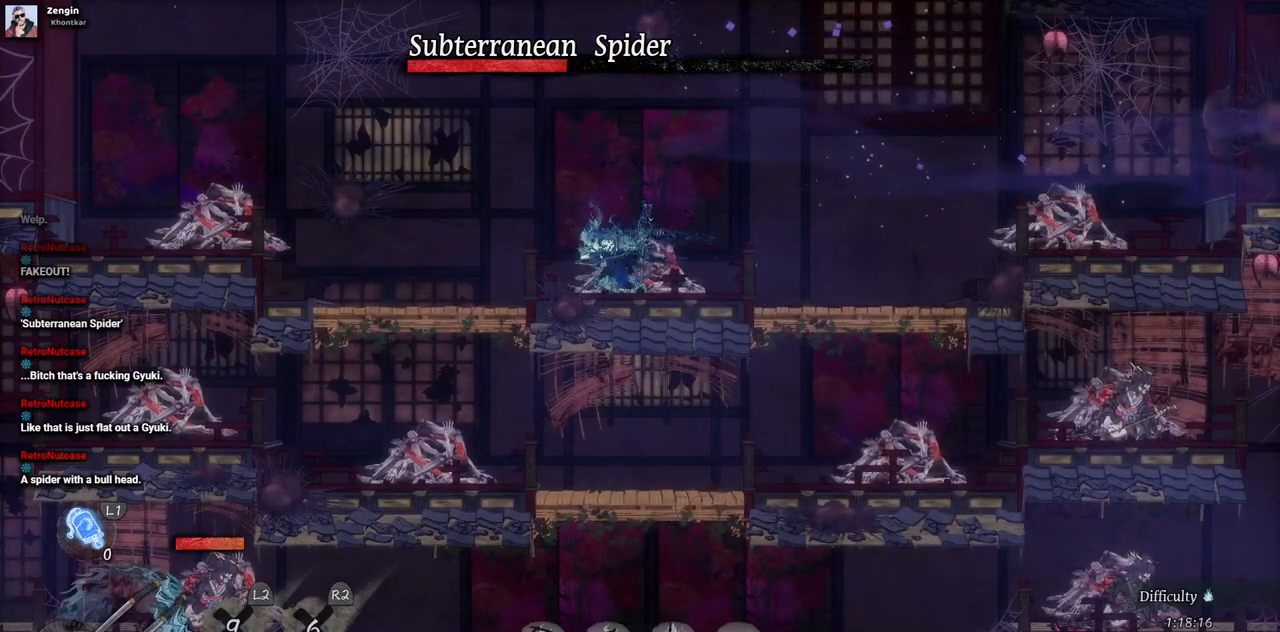
{"buttons": ["DPAD_LEFT"], "left_stick": "center", "right_stick": "center", "events": [[50, "DPAD_RIGHT", "down"], [133, "DPAD_RIGHT", "up"], [283, "DPAD_LEFT", "down"]]}
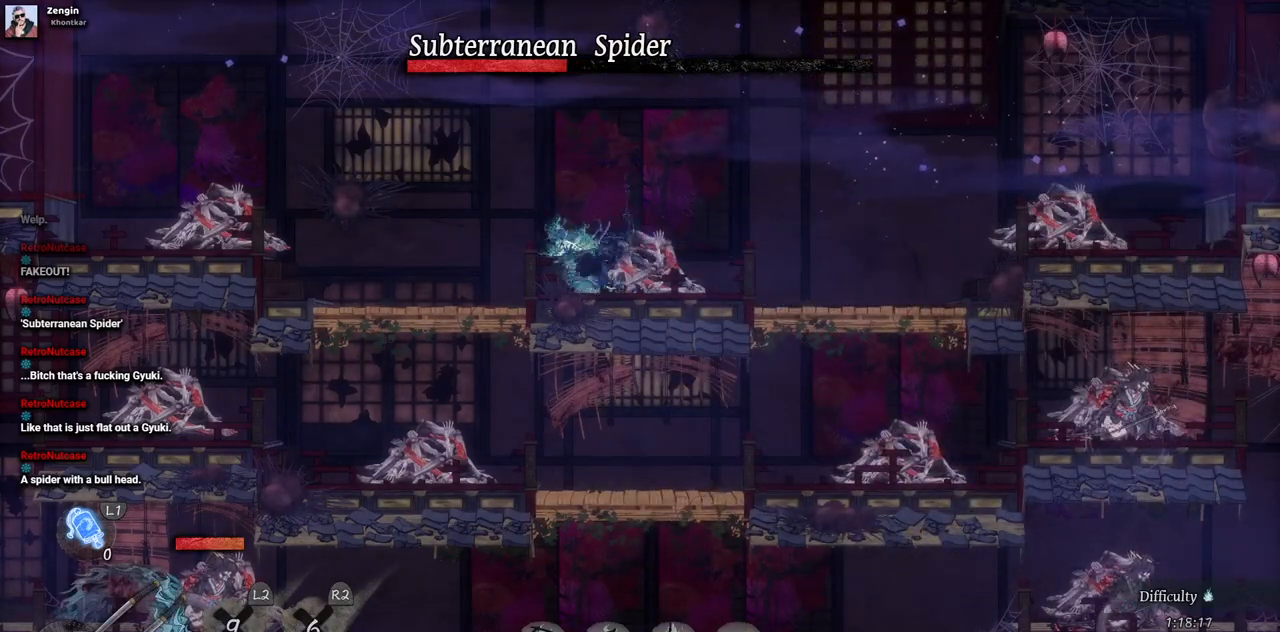
{"buttons": ["DPAD_LEFT"], "left_stick": "center", "right_stick": "center", "events": [[300, "DPAD_LEFT", "up"], [500, "DPAD_LEFT", "down"]]}
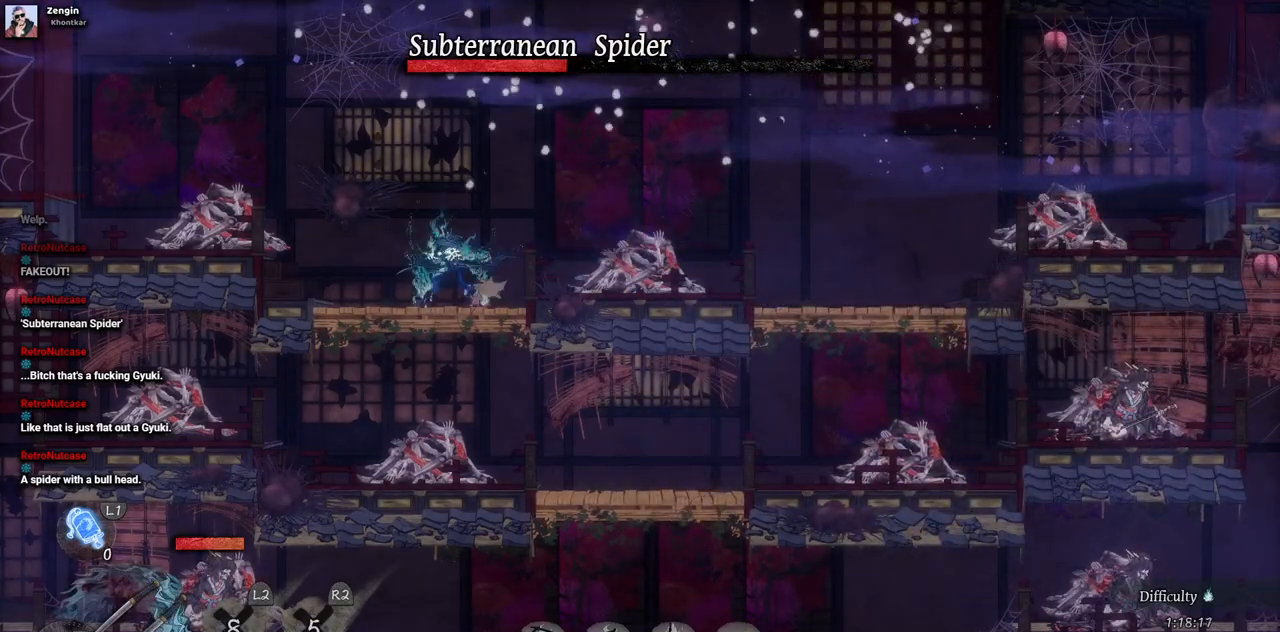
{"buttons": ["CROSS", "DPAD_LEFT"], "left_stick": "center", "right_stick": "center", "events": [[417, "CROSS", "down"]]}
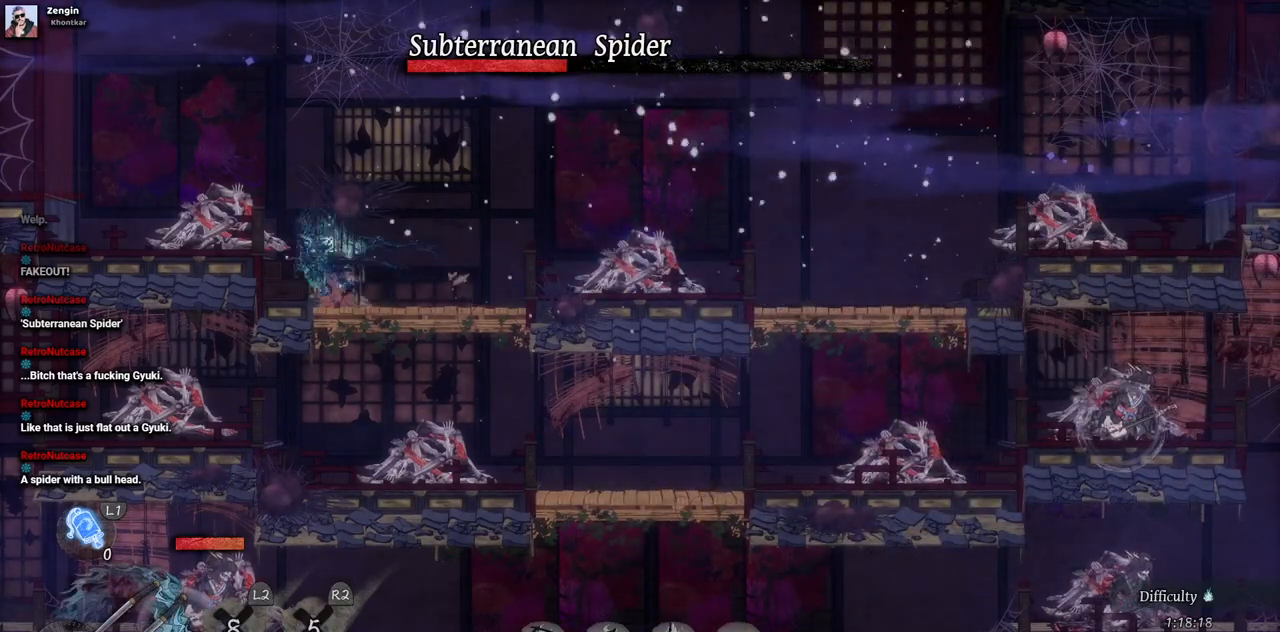
{"buttons": ["DPAD_LEFT"], "left_stick": "center", "right_stick": "center", "events": [[33, "CROSS", "up"]]}
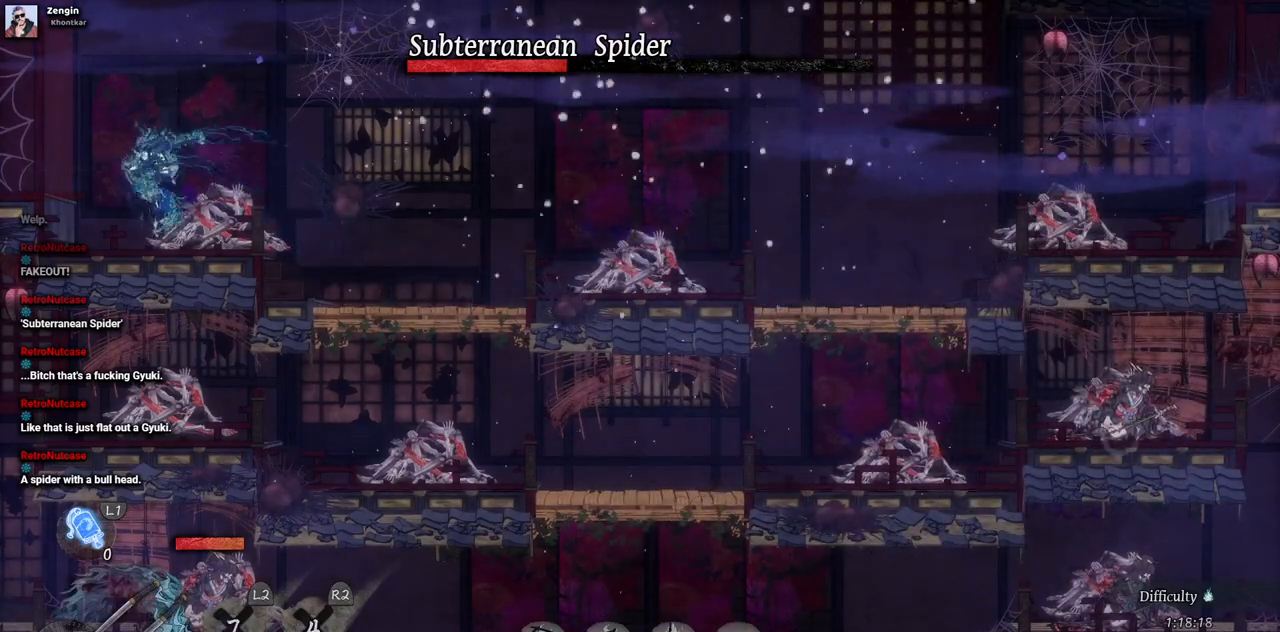
{"buttons": [], "left_stick": "center", "right_stick": "center", "events": [[83, "DPAD_LEFT", "up"]]}
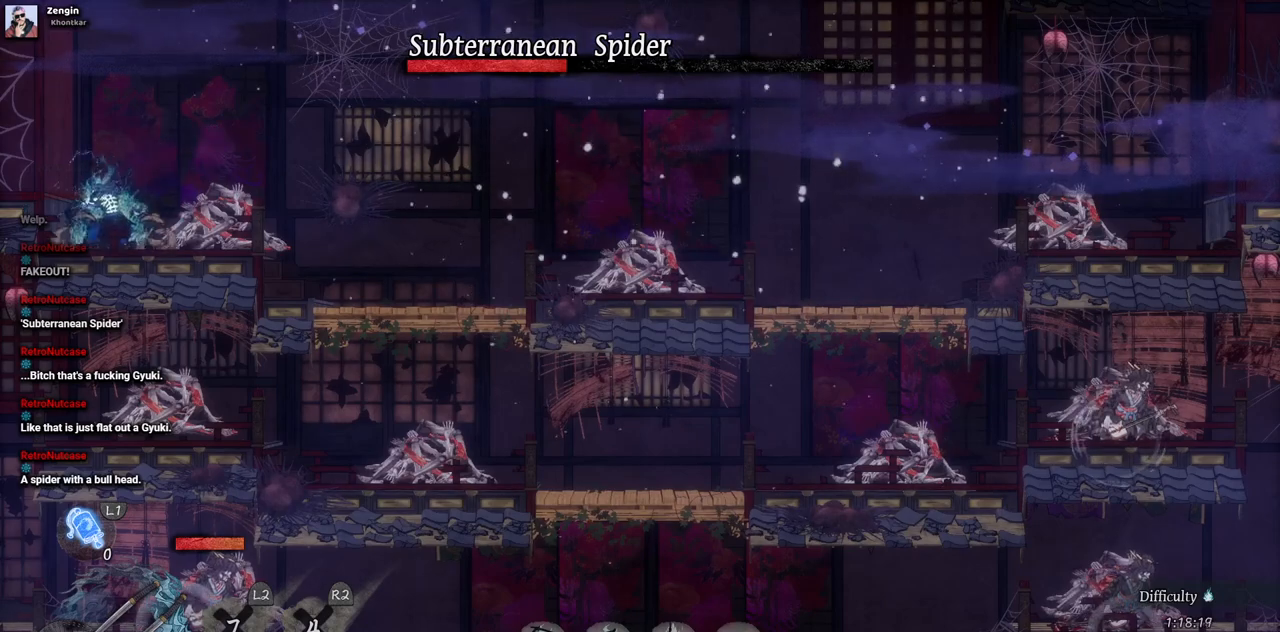
{"buttons": [], "left_stick": "center", "right_stick": "center", "events": [[33, "DPAD_RIGHT", "down"], [267, "DPAD_RIGHT", "up"]]}
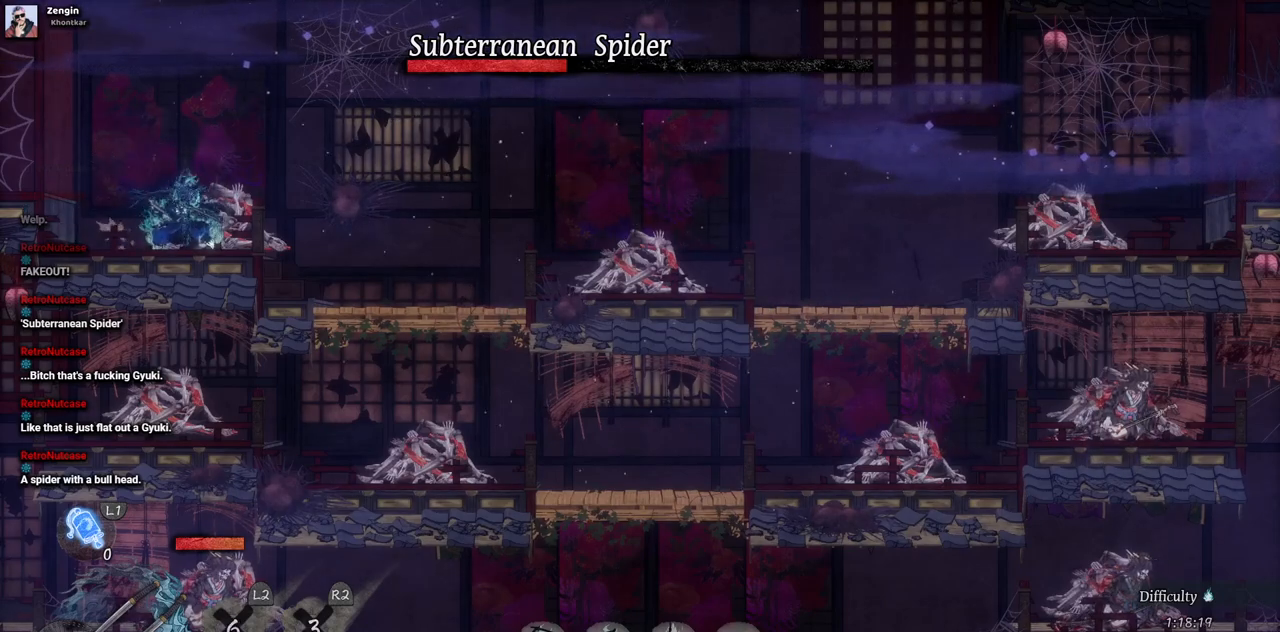
{"buttons": [], "left_stick": "center", "right_stick": "center", "events": []}
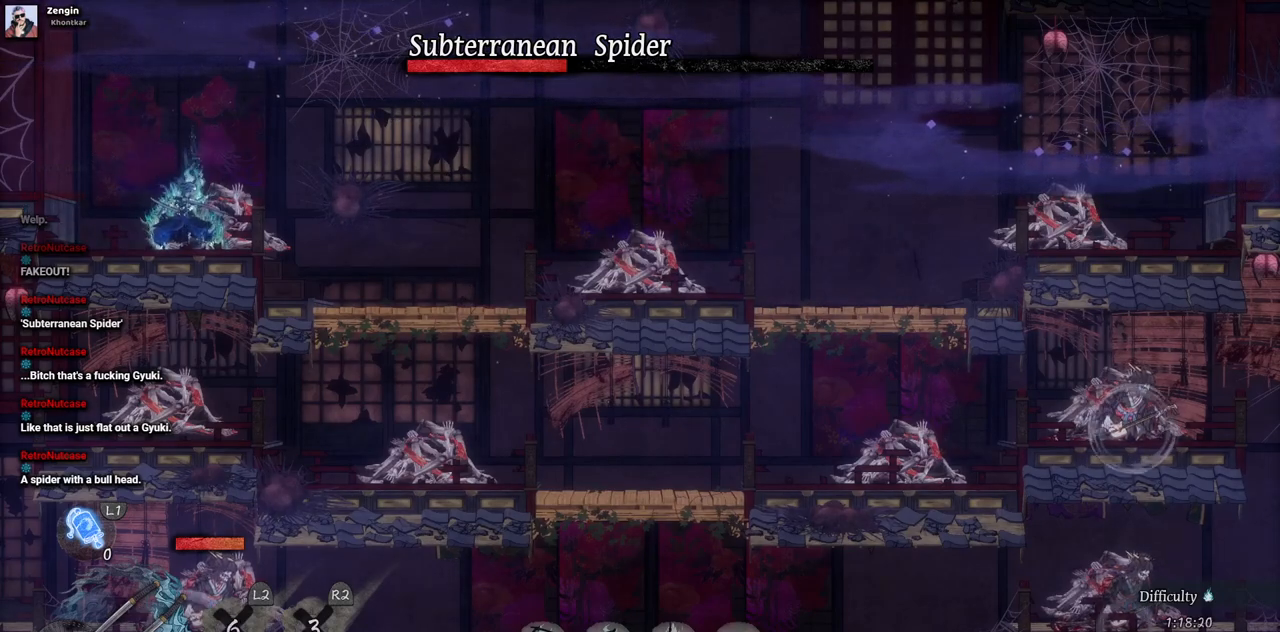
{"buttons": [], "left_stick": "center", "right_stick": "center", "events": []}
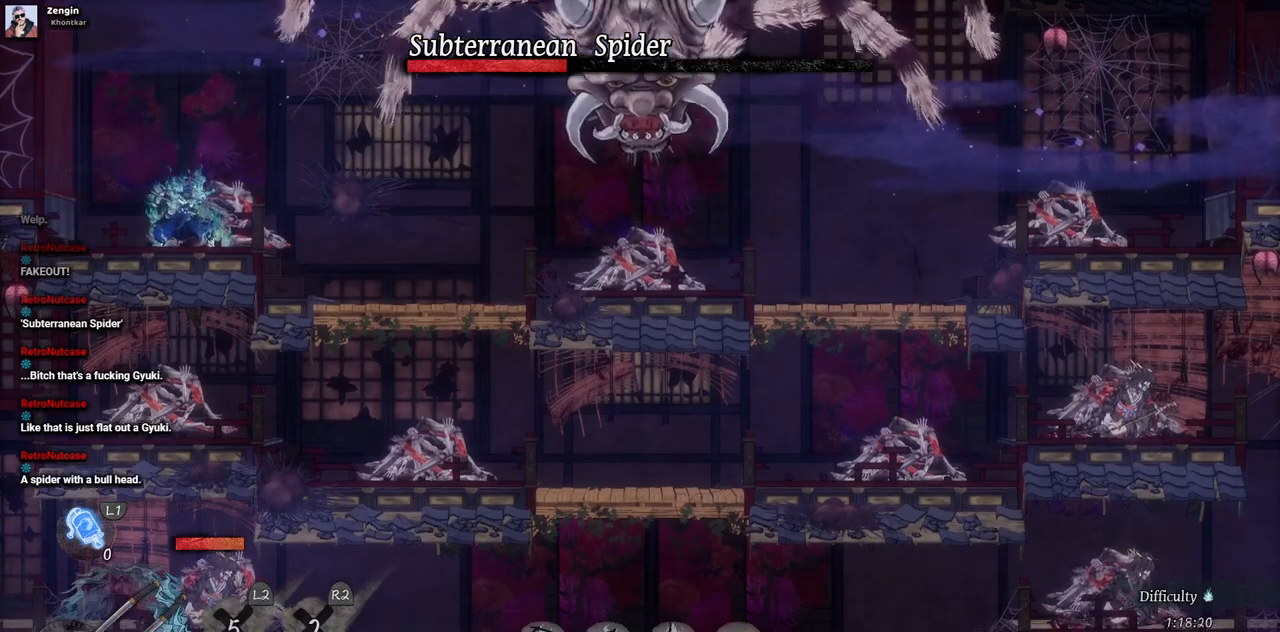
{"buttons": ["CROSS", "DPAD_RIGHT"], "left_stick": "center", "right_stick": "center", "events": [[333, "DPAD_RIGHT", "down"], [483, "CROSS", "down"]]}
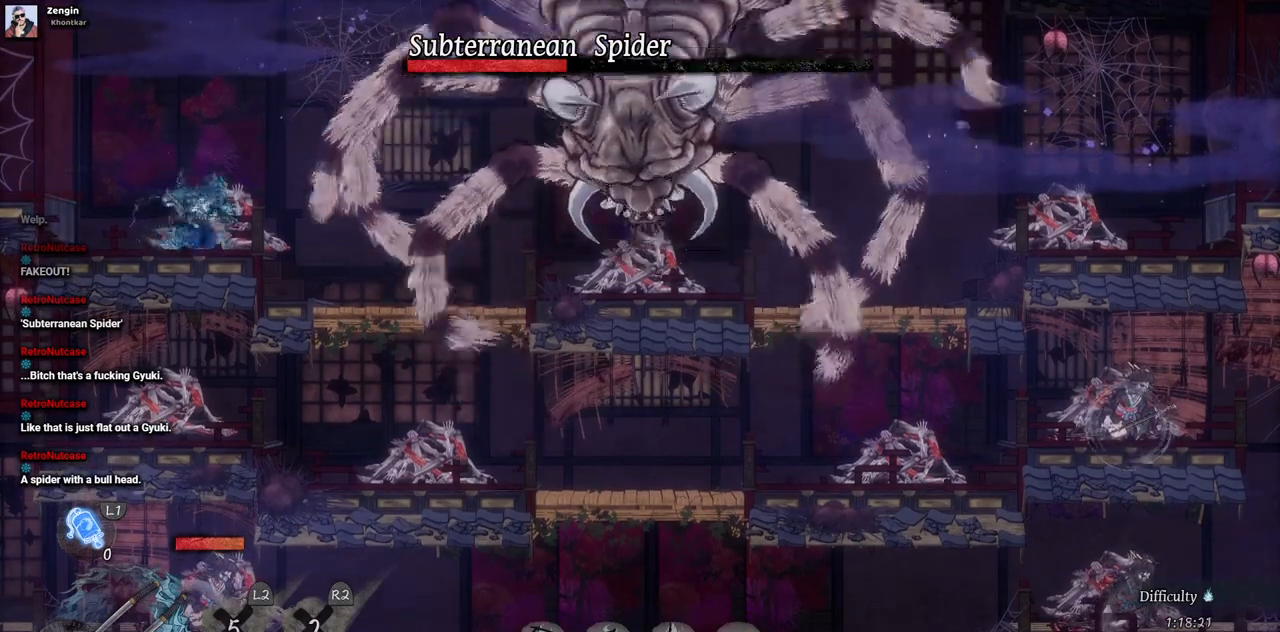
{"buttons": ["DPAD_RIGHT"], "left_stick": "center", "right_stick": "center", "events": [[350, "CROSS", "up"]]}
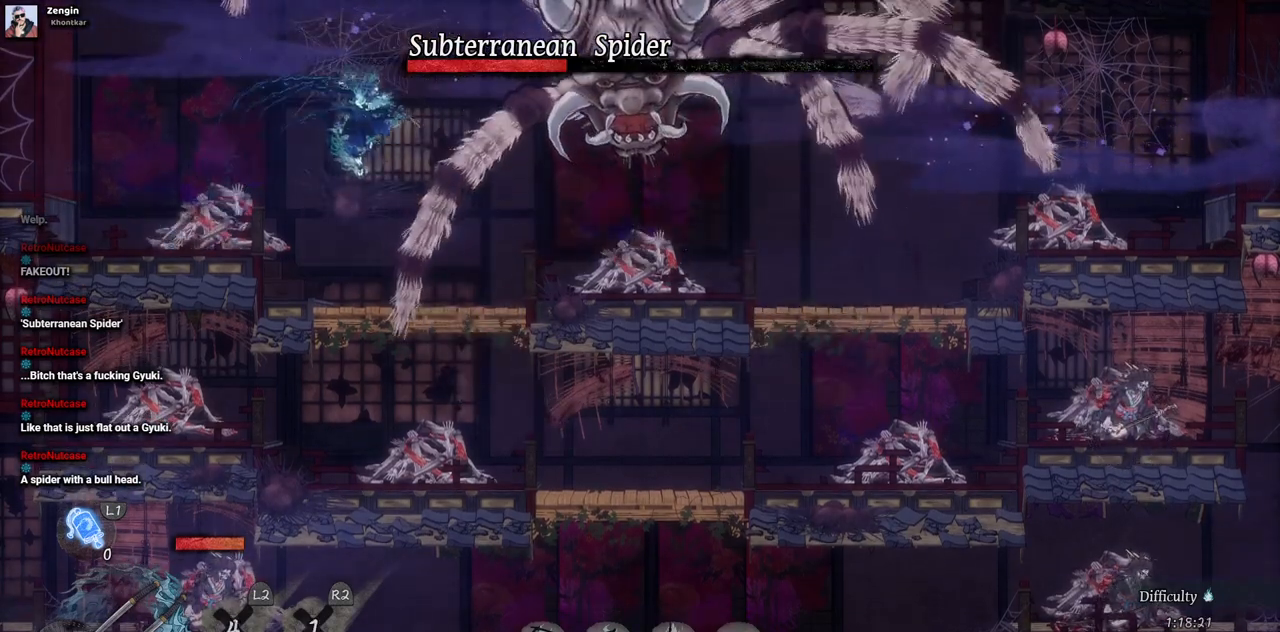
{"buttons": ["DPAD_RIGHT"], "left_stick": "center", "right_stick": "center", "events": [[17, "CIRCLE", "down"], [150, "CIRCLE", "up"], [350, "TRIANGLE", "down"], [483, "TRIANGLE", "up"]]}
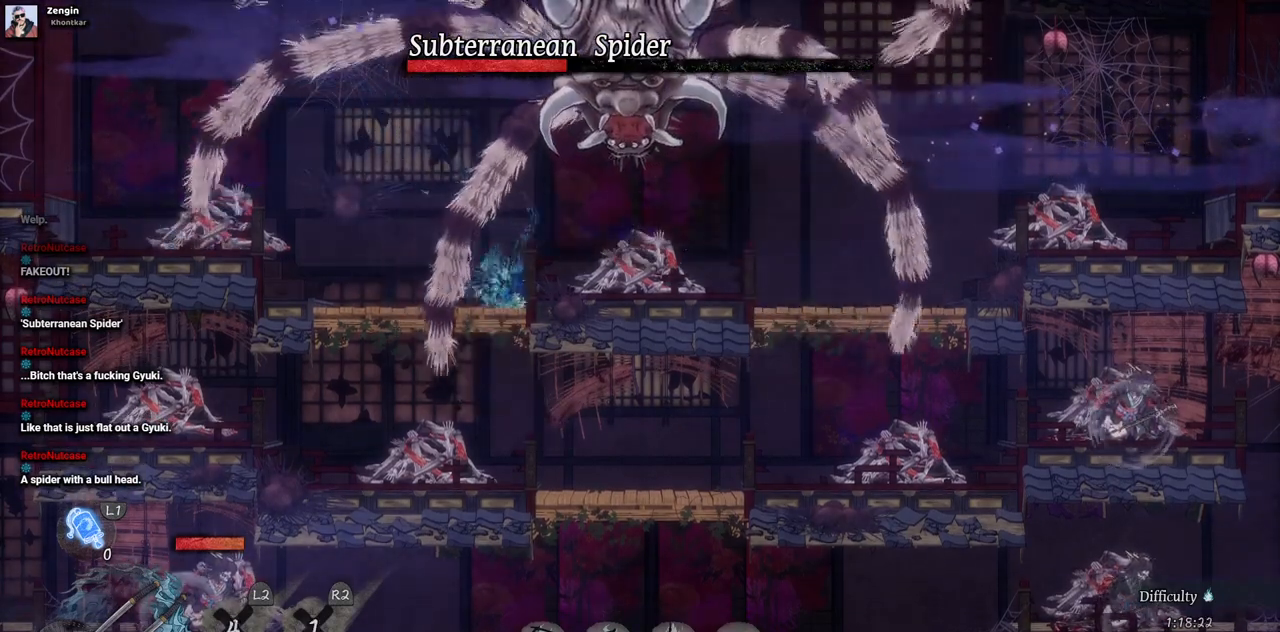
{"buttons": [], "left_stick": "center", "right_stick": "center"}
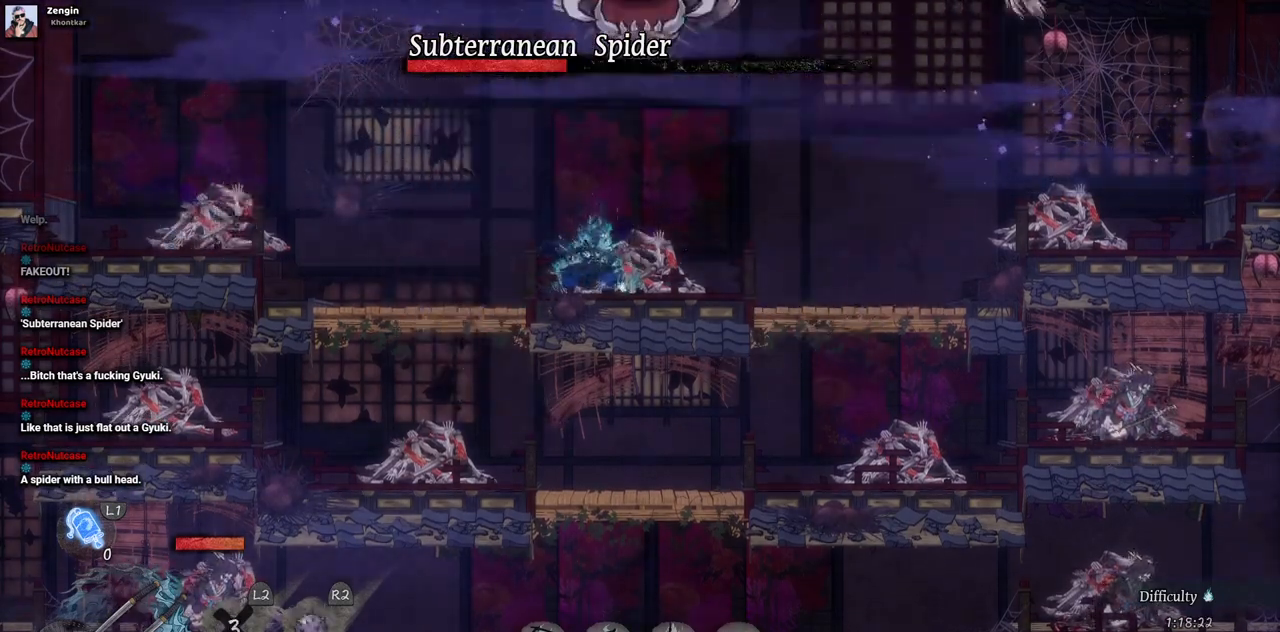
{"buttons": ["CIRCLE", "DPAD_RIGHT"], "left_stick": "center", "right_stick": "center", "events": [[250, "DPAD_RIGHT", "down"], [350, "CIRCLE", "down"]]}
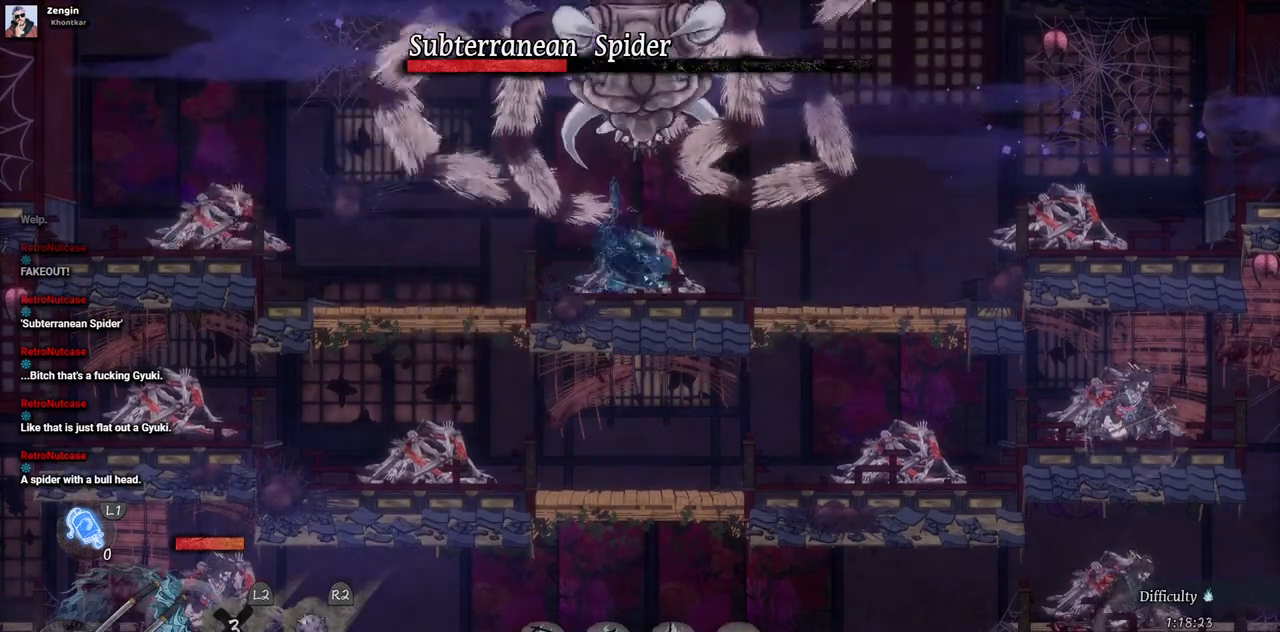
{"buttons": ["DPAD_RIGHT"], "left_stick": "center", "right_stick": "center", "events": [[17, "CIRCLE", "up"]]}
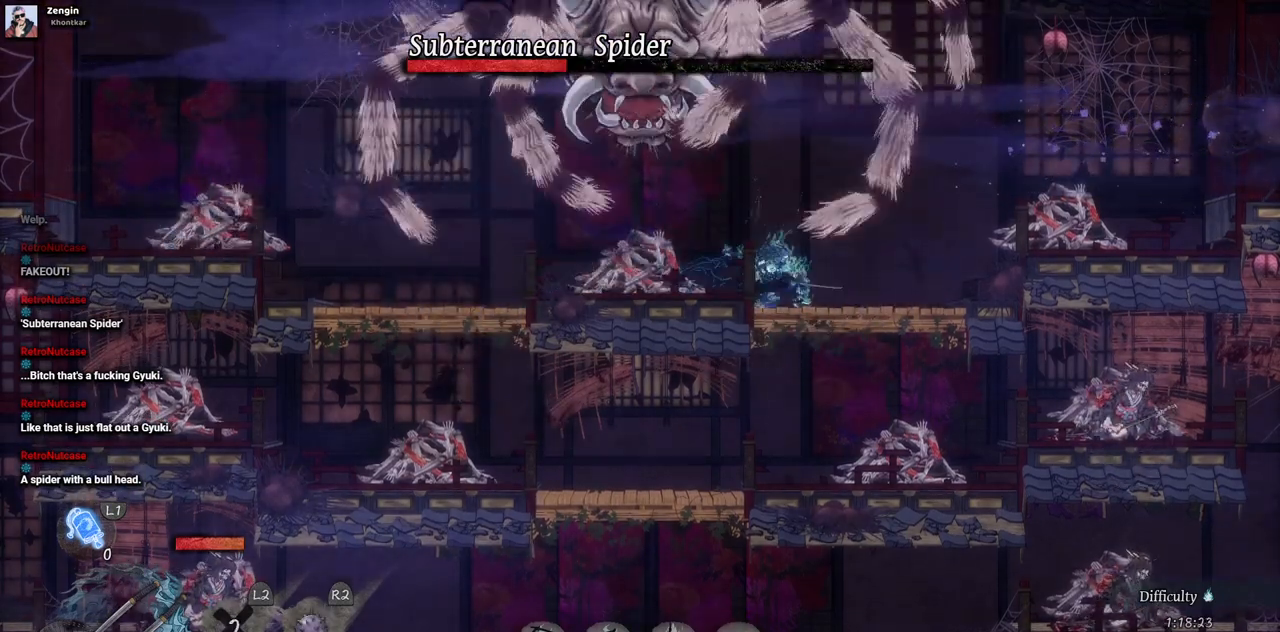
{"buttons": ["CROSS"], "left_stick": "center", "right_stick": "center", "events": [[267, "DPAD_RIGHT", "up"], [433, "CROSS", "down"]]}
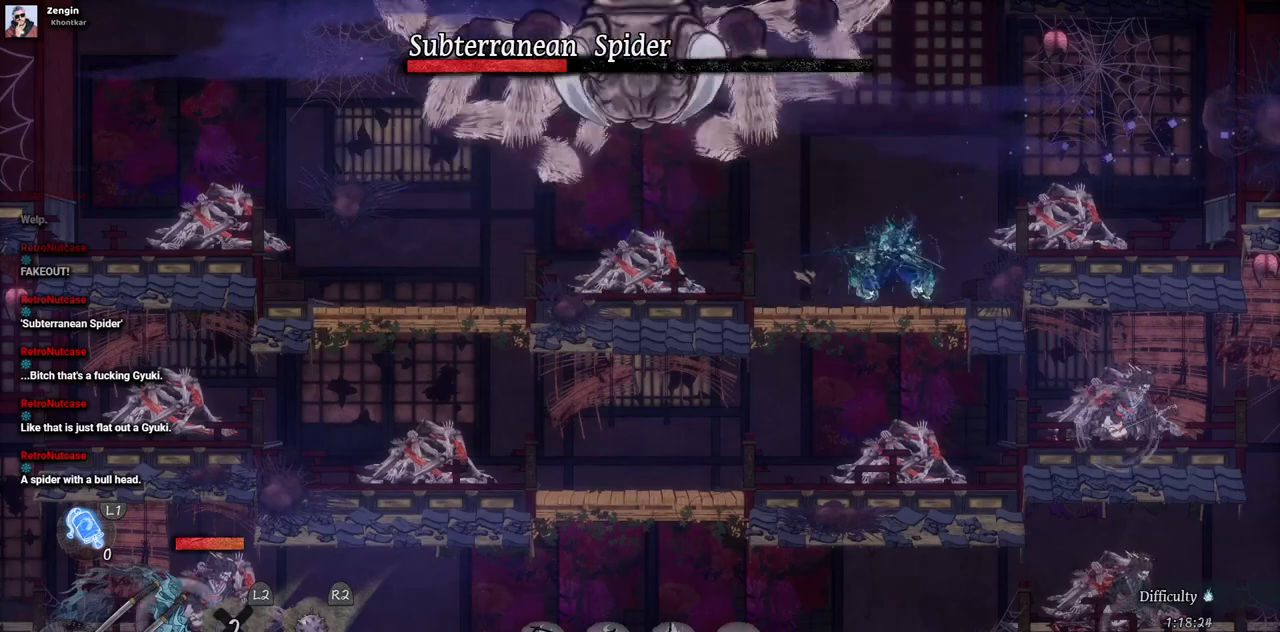
{"buttons": ["DPAD_LEFT"], "left_stick": "center", "right_stick": "center", "events": [[117, "DPAD_LEFT", "down"], [167, "CROSS", "up"], [283, "CROSS", "down"], [450, "CROSS", "up"]]}
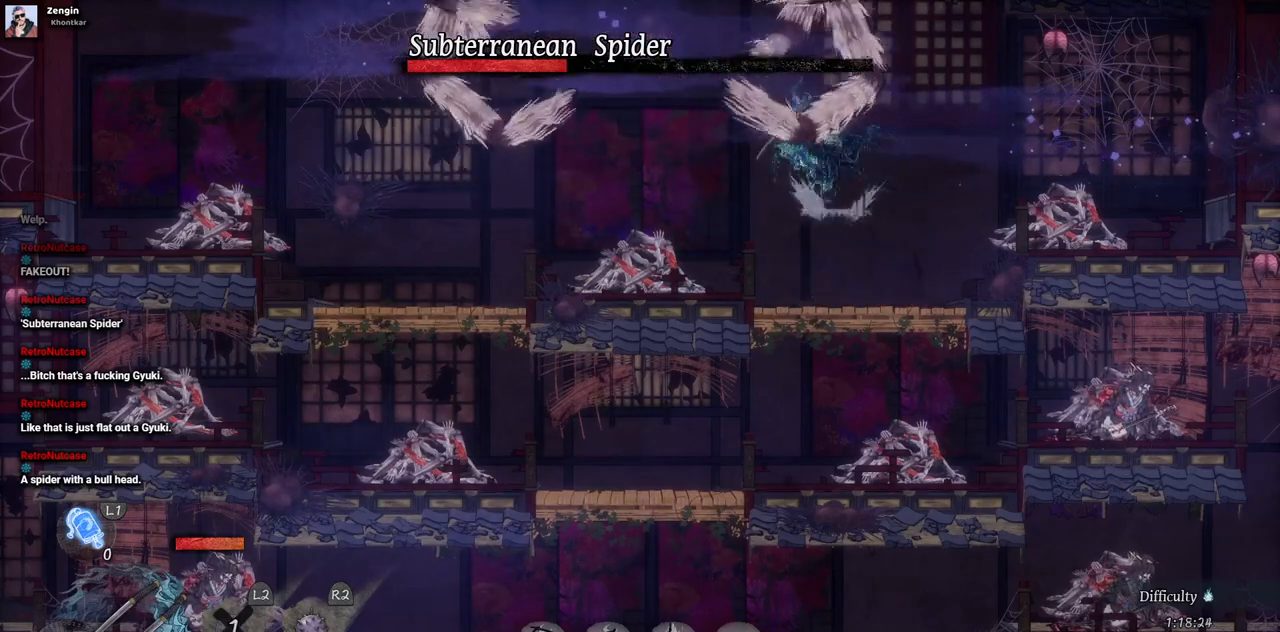
{"buttons": ["TRIANGLE"], "left_stick": "center", "right_stick": "center", "events": [[67, "TRIANGLE", "down"], [183, "DPAD_LEFT", "up"], [183, "TRIANGLE", "up"], [267, "TRIANGLE", "down"], [383, "TRIANGLE", "up"], [433, "TRIANGLE", "down"]]}
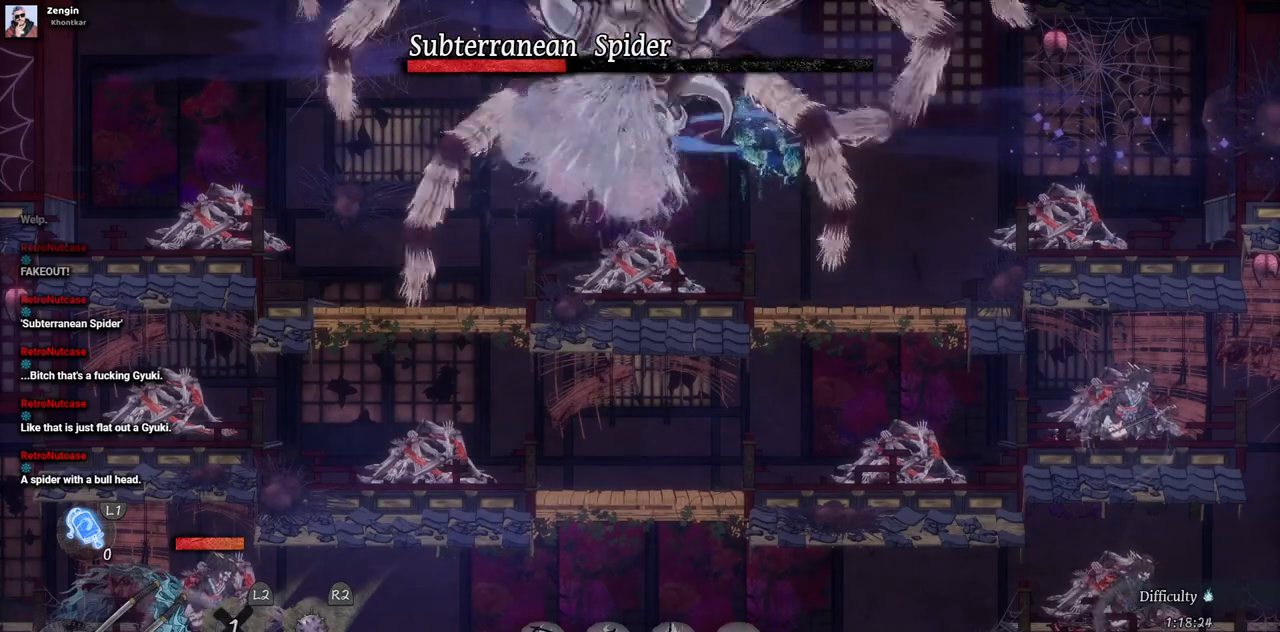
{"buttons": ["TRIANGLE"], "left_stick": "center", "right_stick": "center", "events": [[183, "TRIANGLE", "up"], [233, "TRIANGLE", "down"], [300, "TRIANGLE", "up"], [367, "TRIANGLE", "down"], [450, "TRIANGLE", "up"], [500, "TRIANGLE", "down"]]}
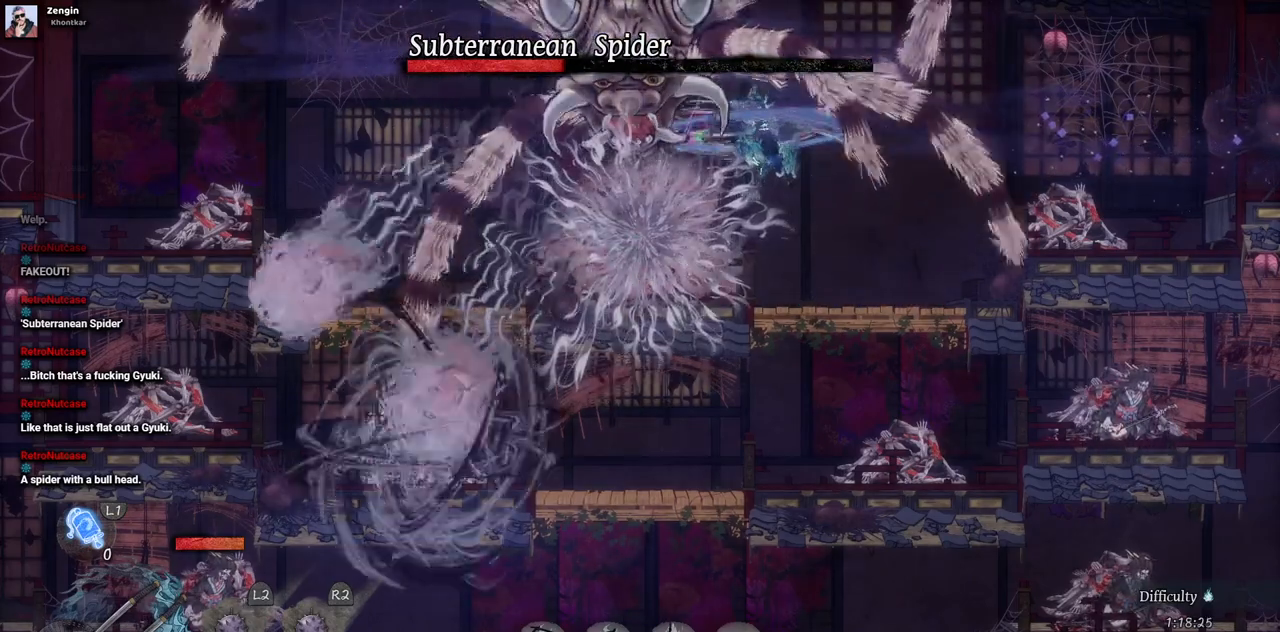
{"buttons": ["TRIANGLE"], "left_stick": "center", "right_stick": "center", "events": [[217, "TRIANGLE", "up"], [267, "TRIANGLE", "down"]]}
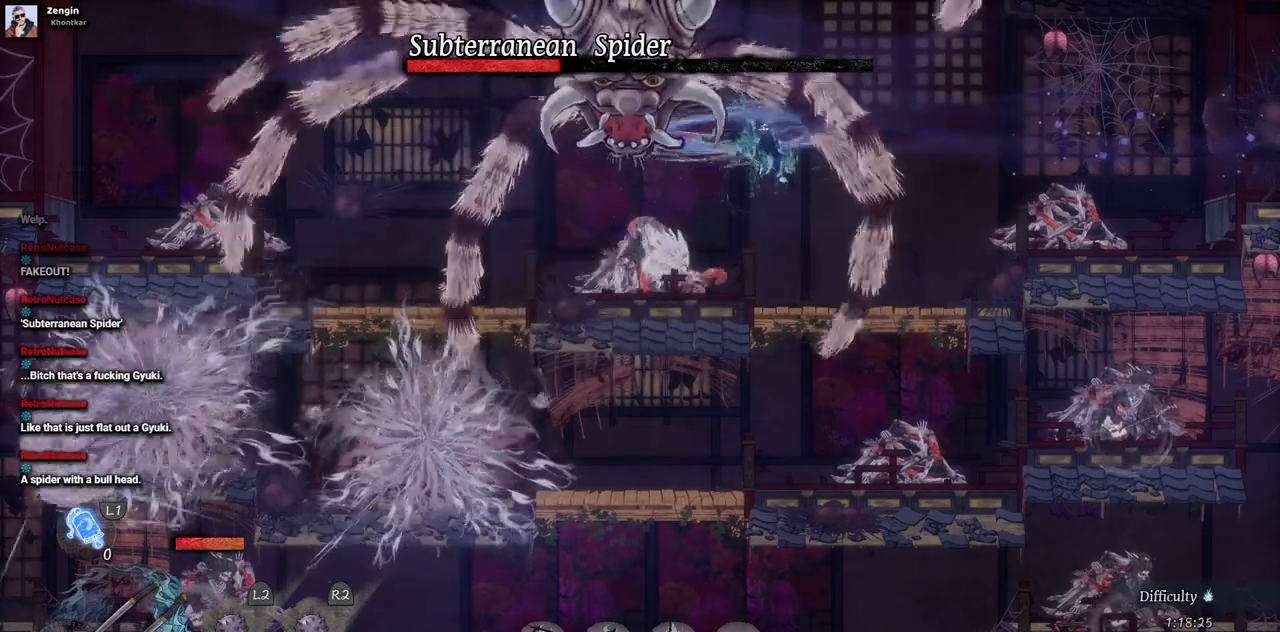
{"buttons": ["TRIANGLE"], "left_stick": "center", "right_stick": "center", "events": [[133, "TRIANGLE", "up"], [183, "TRIANGLE", "down"]]}
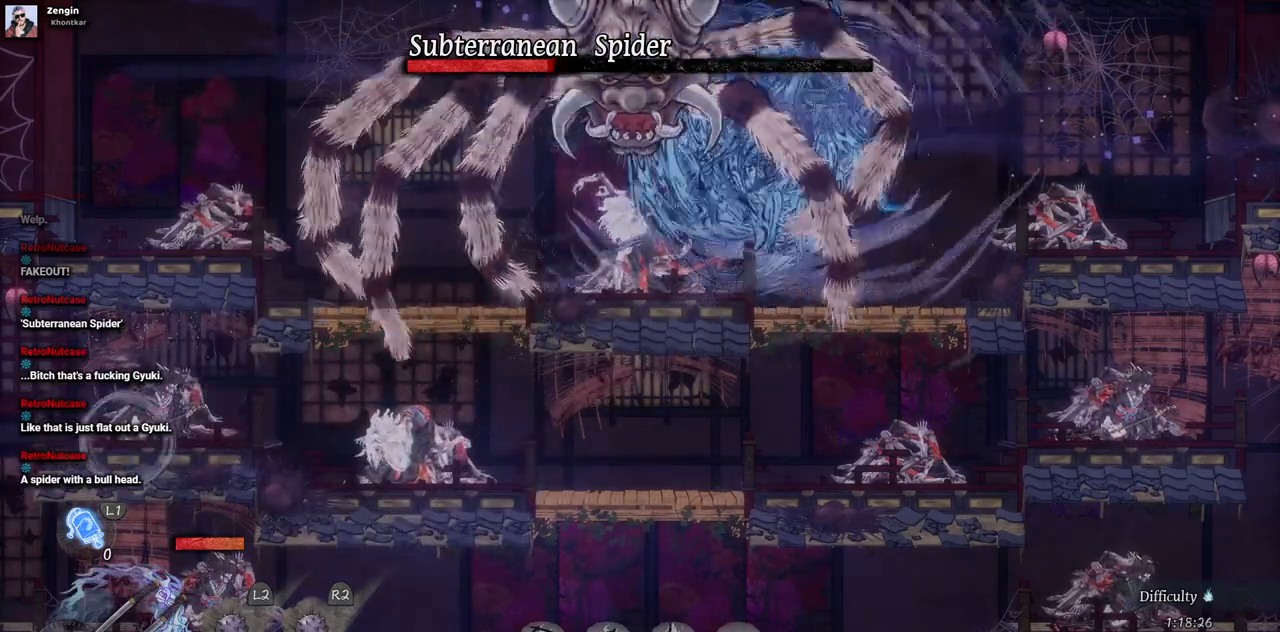
{"buttons": ["TRIANGLE"], "left_stick": "center", "right_stick": "center", "events": [[300, "TRIANGLE", "up"], [367, "TRIANGLE", "down"], [433, "TRIANGLE", "up"], [500, "TRIANGLE", "down"]]}
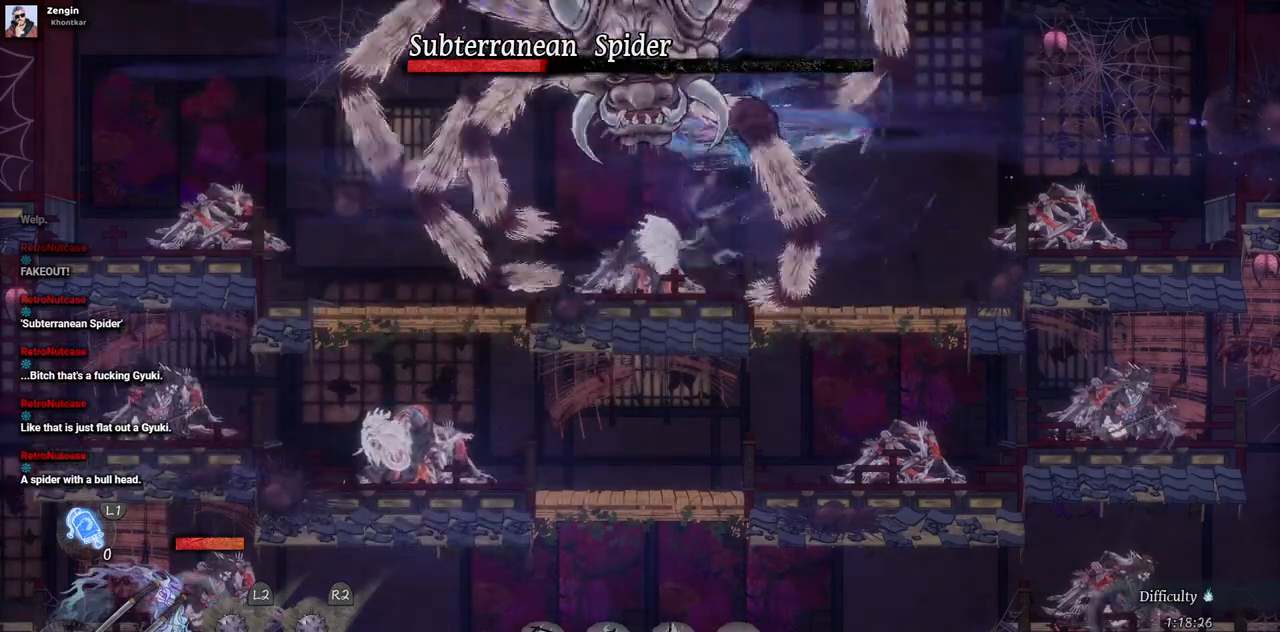
{"buttons": ["TRIANGLE"], "left_stick": "center", "right_stick": "center", "events": [[233, "TRIANGLE", "up"], [317, "TRIANGLE", "down"], [400, "TRIANGLE", "up"], [467, "TRIANGLE", "down"]]}
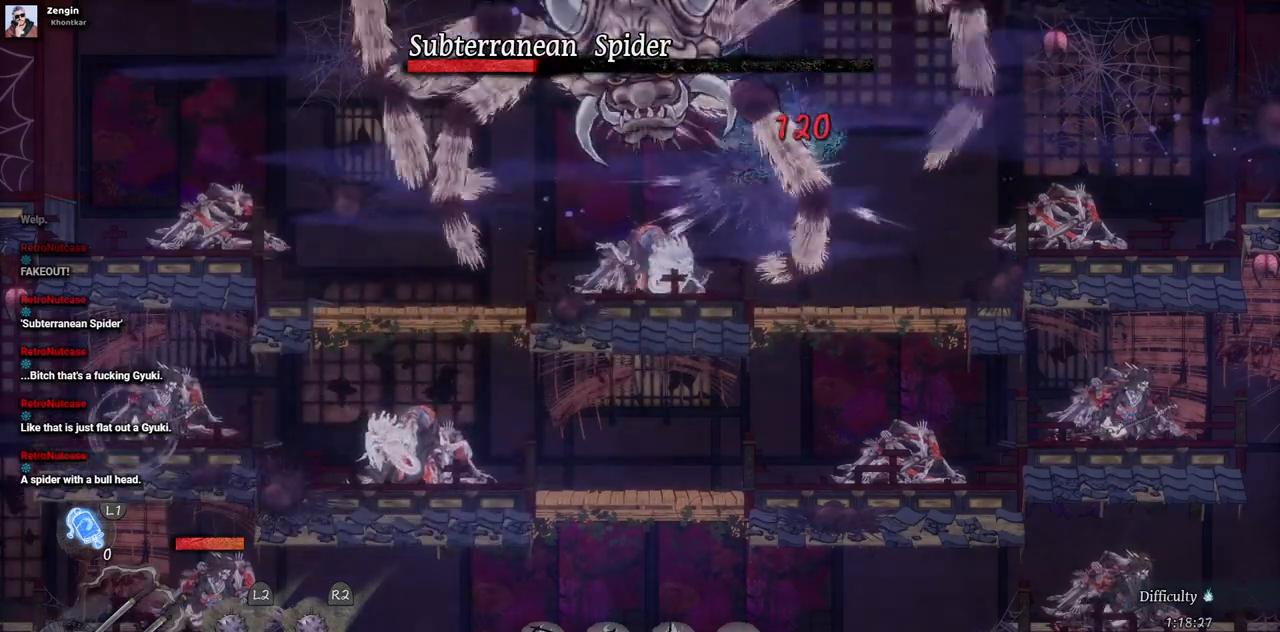
{"buttons": ["CIRCLE", "DPAD_LEFT"], "left_stick": "center", "right_stick": "center", "events": [[50, "TRIANGLE", "up"], [117, "TRIANGLE", "down"], [200, "TRIANGLE", "up"], [250, "DPAD_LEFT", "down"], [400, "CIRCLE", "down"]]}
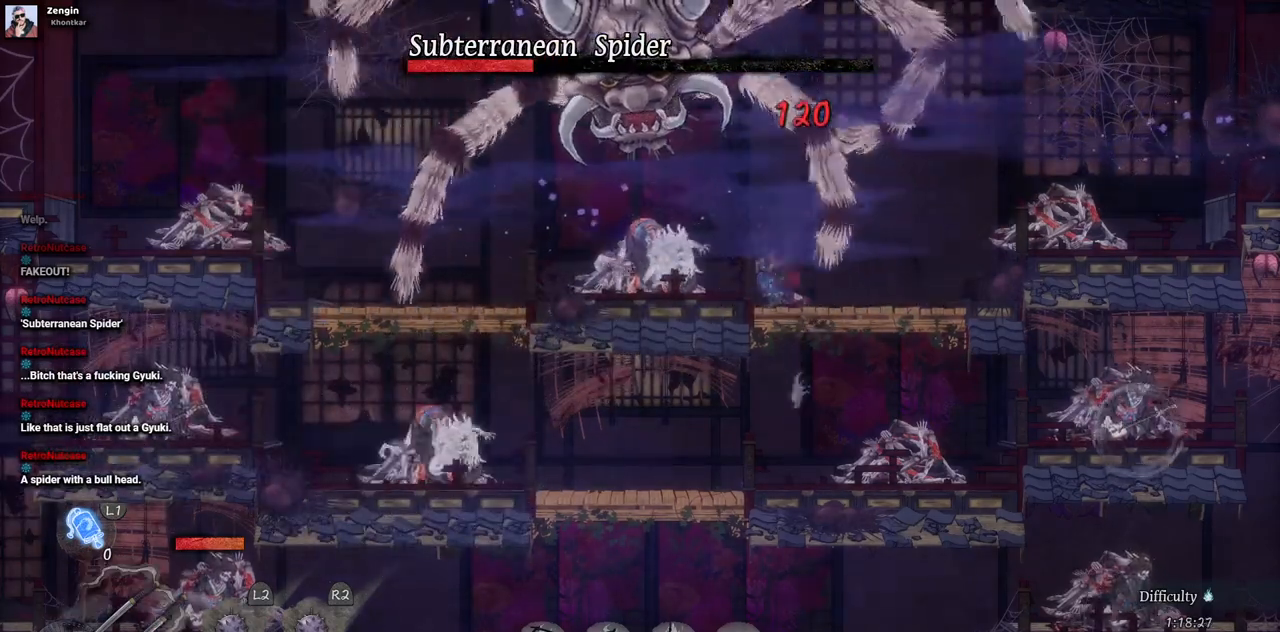
{"buttons": [], "left_stick": "center", "right_stick": "center", "events": [[33, "CIRCLE", "up"], [217, "SQUARE", "down"], [233, "DPAD_LEFT", "up"], [300, "SQUARE", "up"], [383, "SQUARE", "down"], [467, "SQUARE", "up"]]}
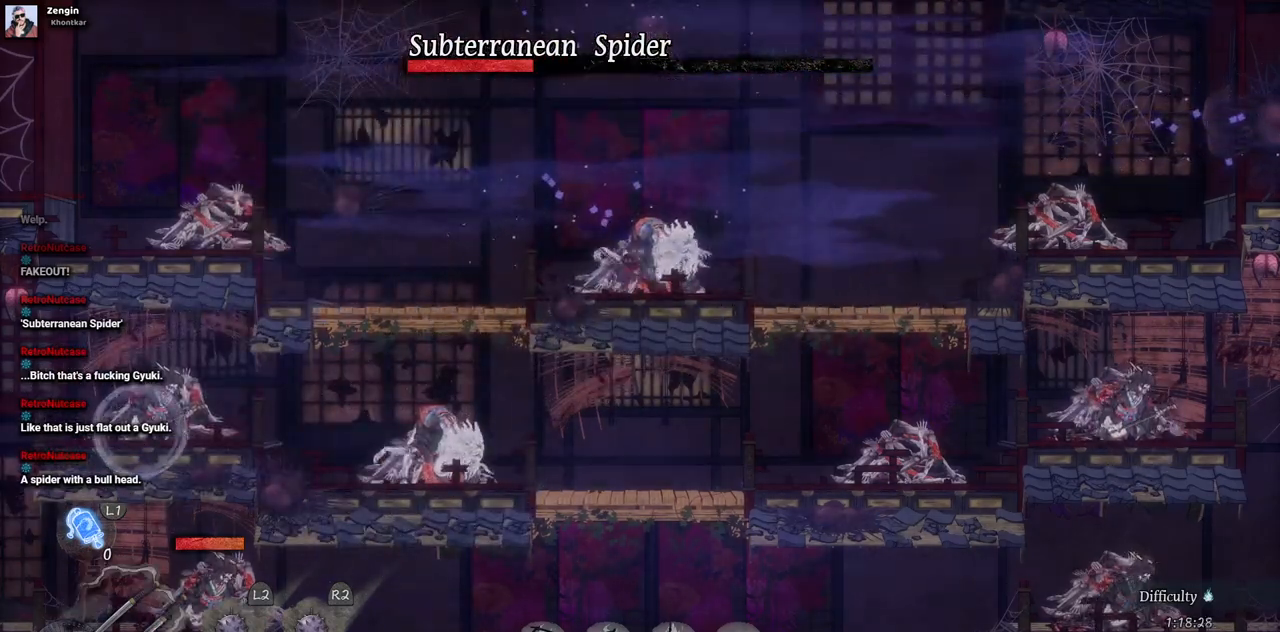
{"buttons": ["SQUARE", "DPAD_RIGHT"], "left_stick": "center", "right_stick": "center", "events": [[33, "SQUARE", "down"], [100, "SQUARE", "up"], [167, "SQUARE", "down"], [233, "SQUARE", "up"], [250, "DPAD_RIGHT", "down"], [317, "SQUARE", "down"], [400, "SQUARE", "up"], [433, "SQUARE", "down"]]}
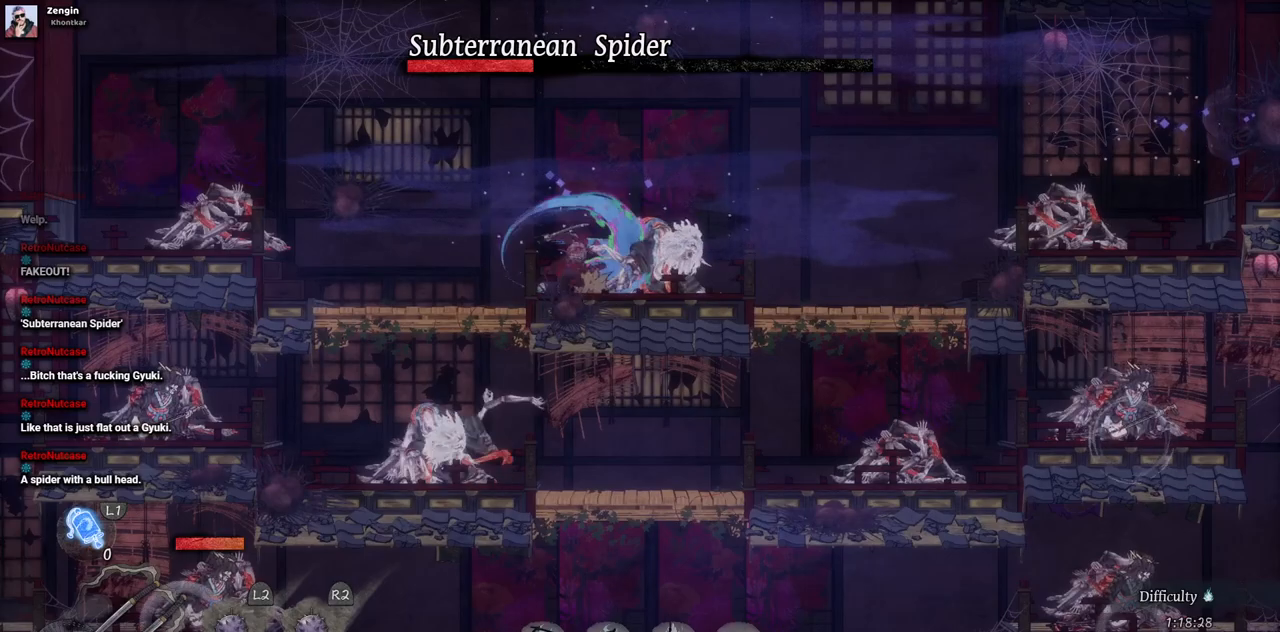
{"buttons": ["SQUARE"], "left_stick": "center", "right_stick": "center", "events": [[17, "SQUARE", "up"], [83, "SQUARE", "down"], [133, "DPAD_RIGHT", "up"], [167, "SQUARE", "up"], [217, "SQUARE", "down"], [300, "SQUARE", "up"], [367, "SQUARE", "down"], [433, "SQUARE", "up"], [500, "SQUARE", "down"]]}
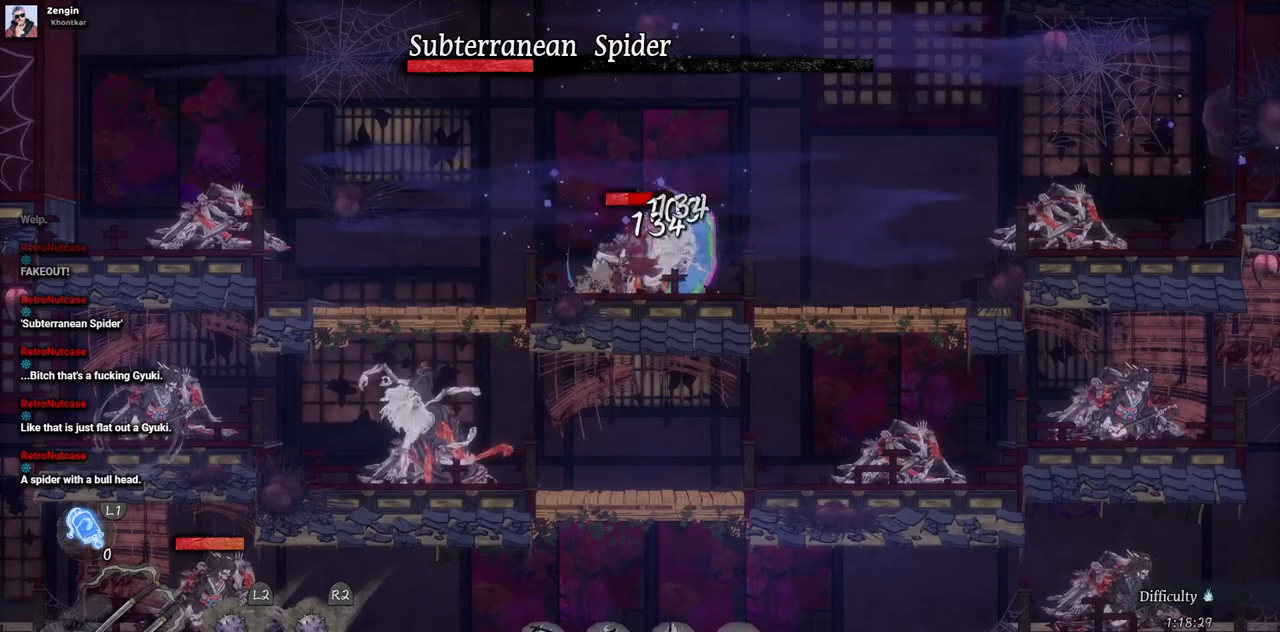
{"buttons": ["DPAD_RIGHT"], "left_stick": "center", "right_stick": "center", "events": [[83, "SQUARE", "up"], [133, "SQUARE", "down"], [217, "SQUARE", "up"], [267, "SQUARE", "down"], [350, "SQUARE", "up"], [400, "SQUARE", "down"], [467, "SQUARE", "up"], [500, "DPAD_RIGHT", "down"]]}
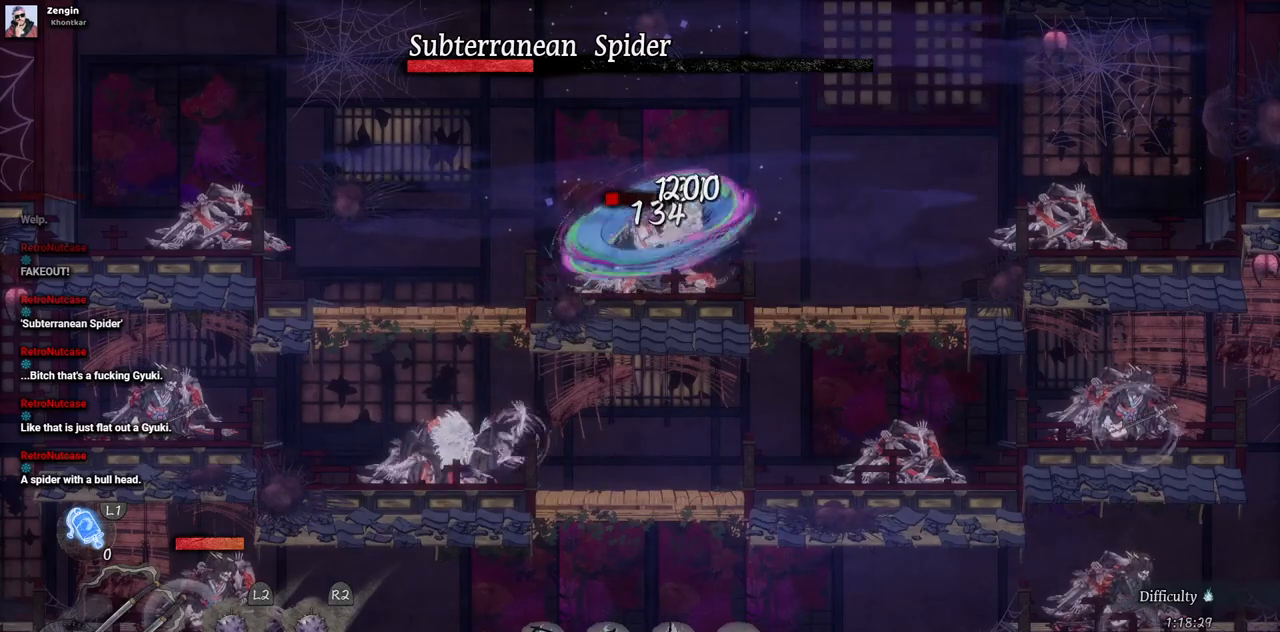
{"buttons": ["DPAD_RIGHT"], "left_stick": "center", "right_stick": "center", "events": [[83, "CIRCLE", "down"], [200, "CIRCLE", "up"]]}
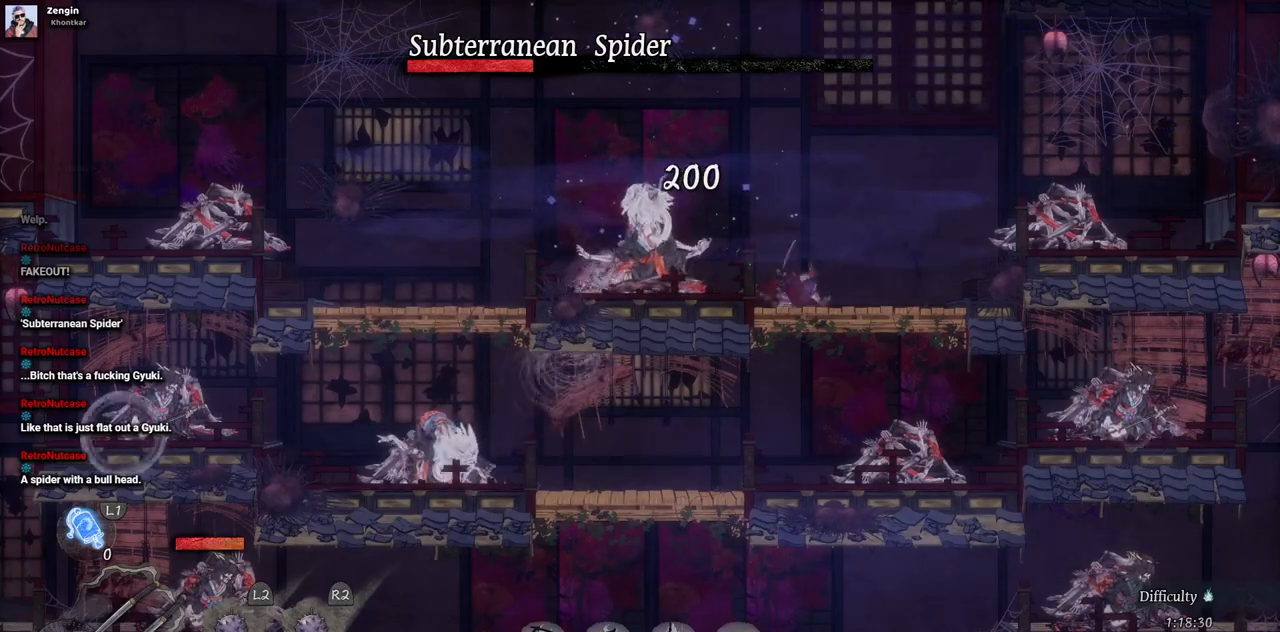
{"buttons": ["DPAD_LEFT"], "left_stick": "center", "right_stick": "center", "events": [[183, "DPAD_RIGHT", "up"], [317, "DPAD_LEFT", "down"]]}